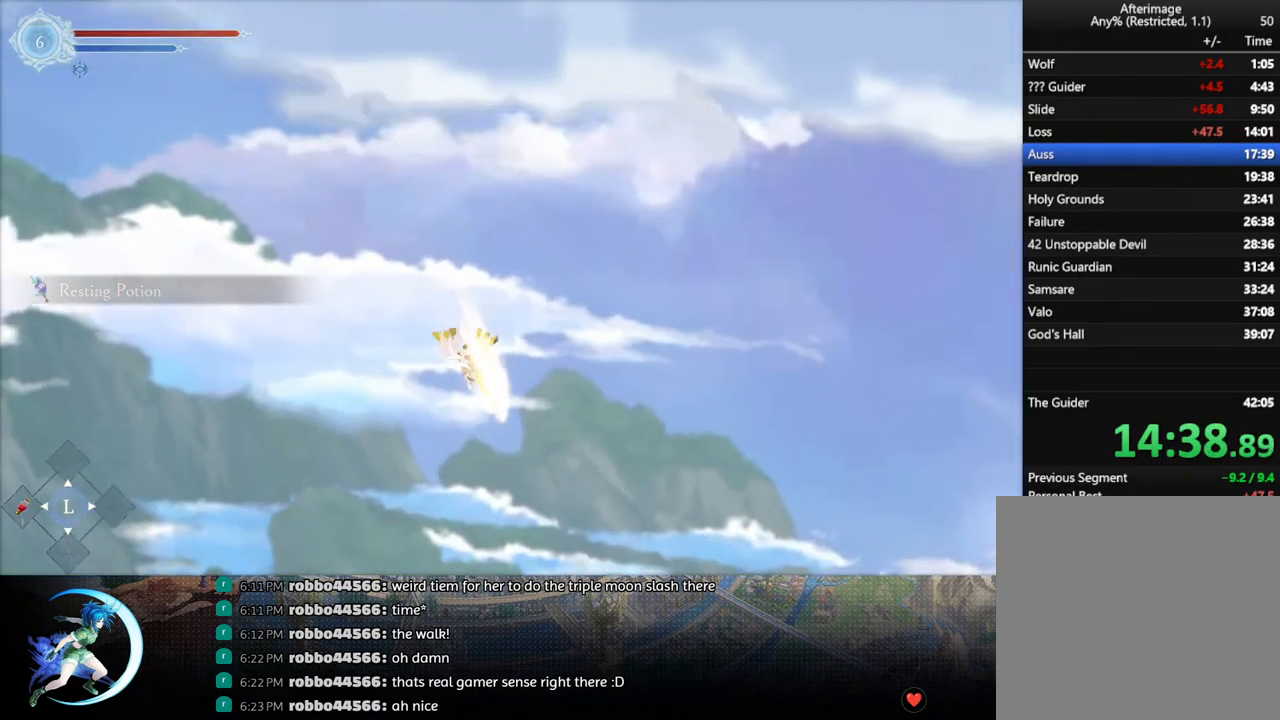
Gameplay with a controller (PlayStation layout); each line is a JSON object with the inputs held at the frame after it. "events" lists button and stick changes between this image and that frame as [ms after this image, input, new state], when the widget could be followed in between.
{"buttons": [], "left_stick": "center", "right_stick": "center", "events": []}
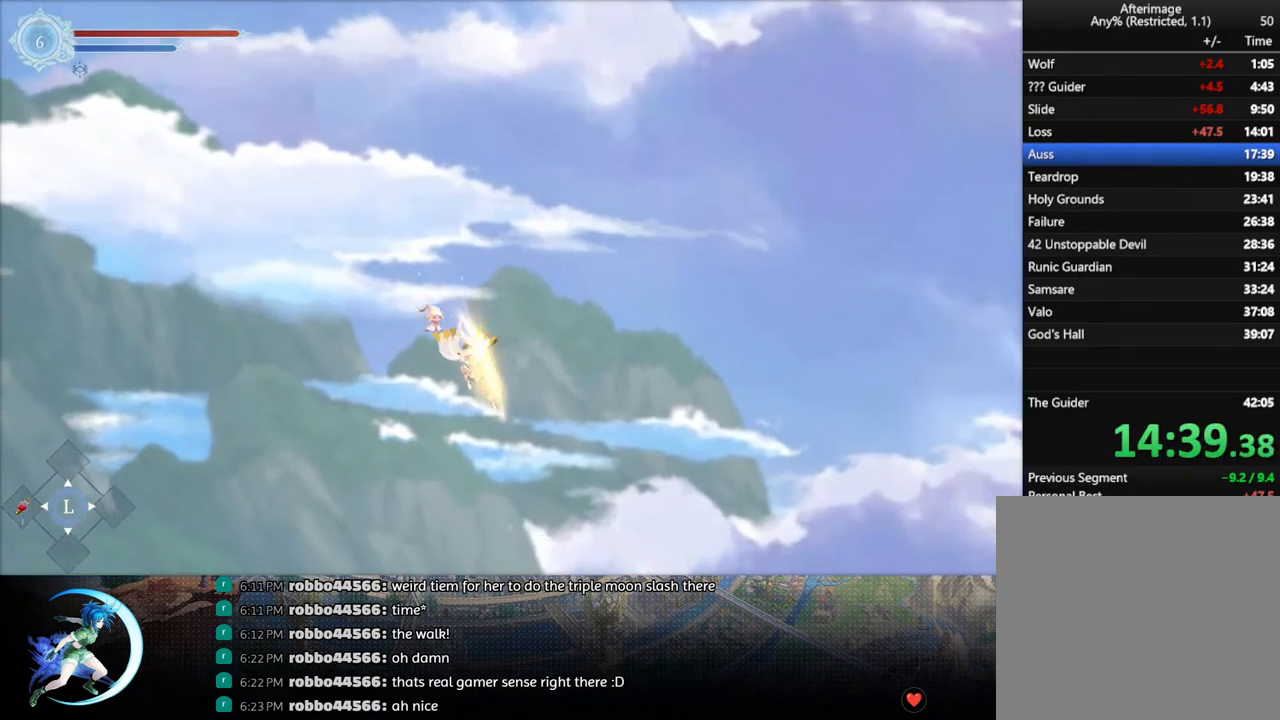
{"buttons": [], "left_stick": "center", "right_stick": "center", "events": []}
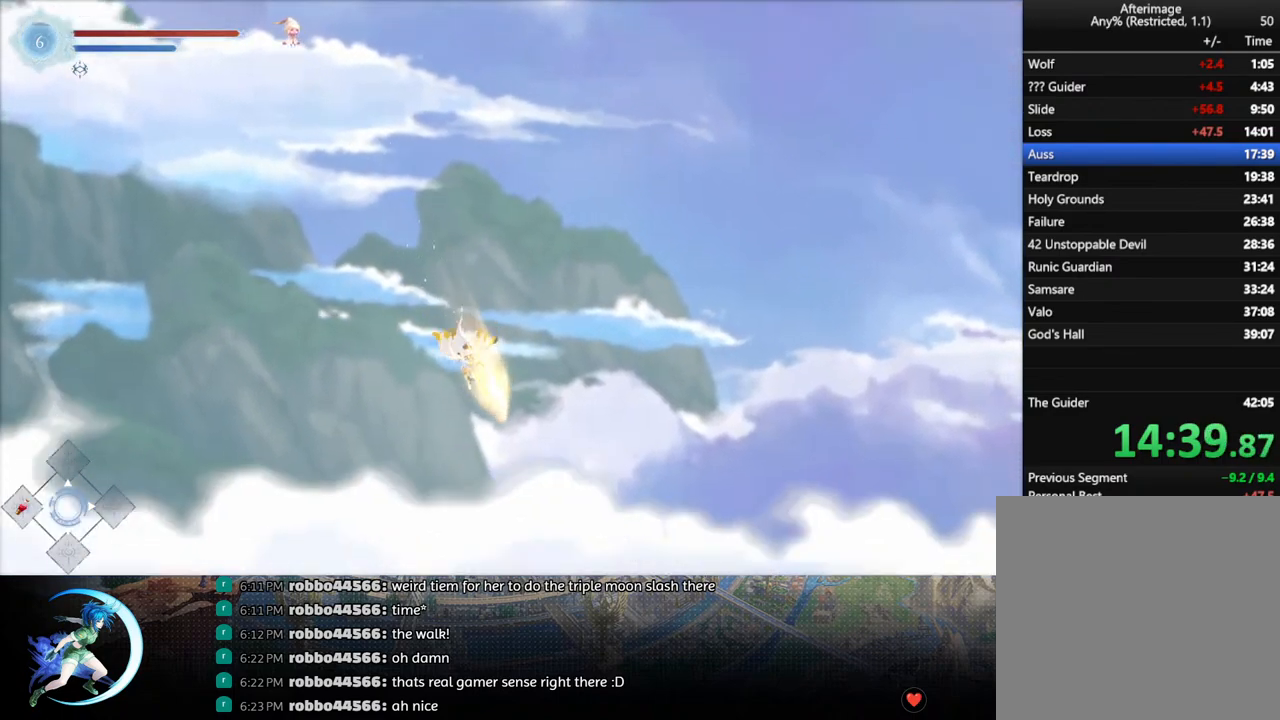
{"buttons": [], "left_stick": "center", "right_stick": "center", "events": []}
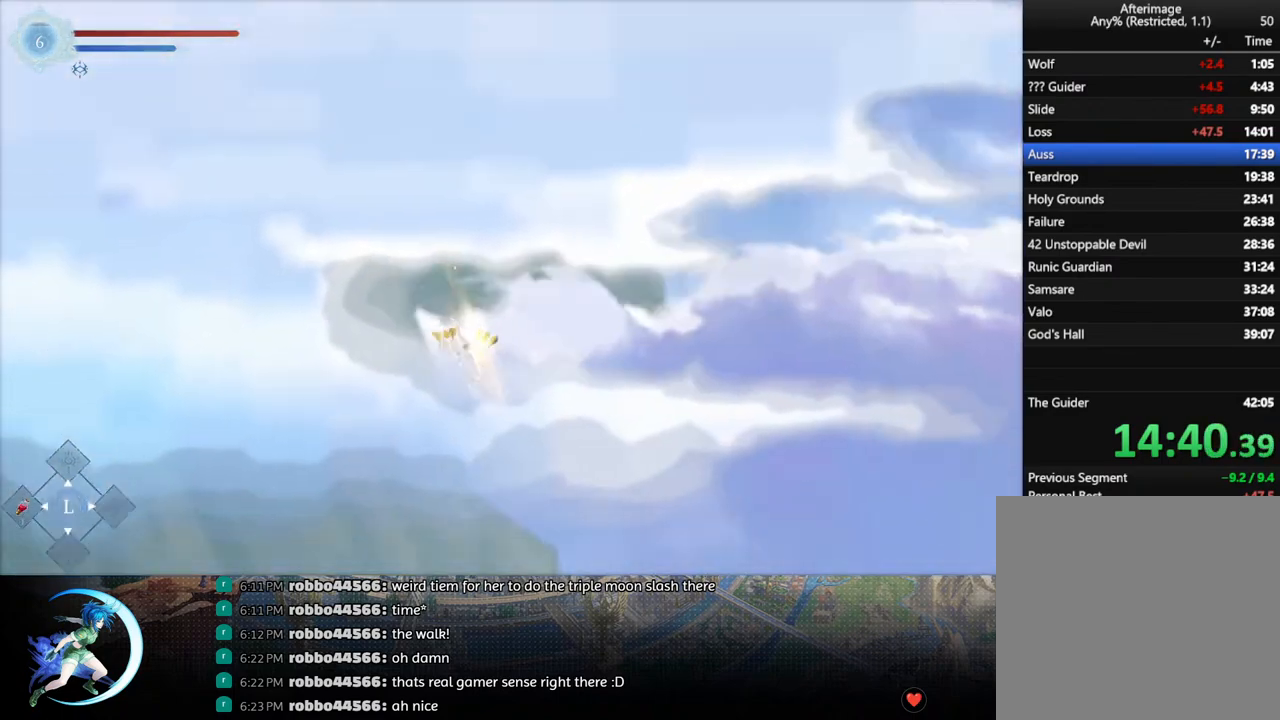
{"buttons": [], "left_stick": "center", "right_stick": "center", "events": []}
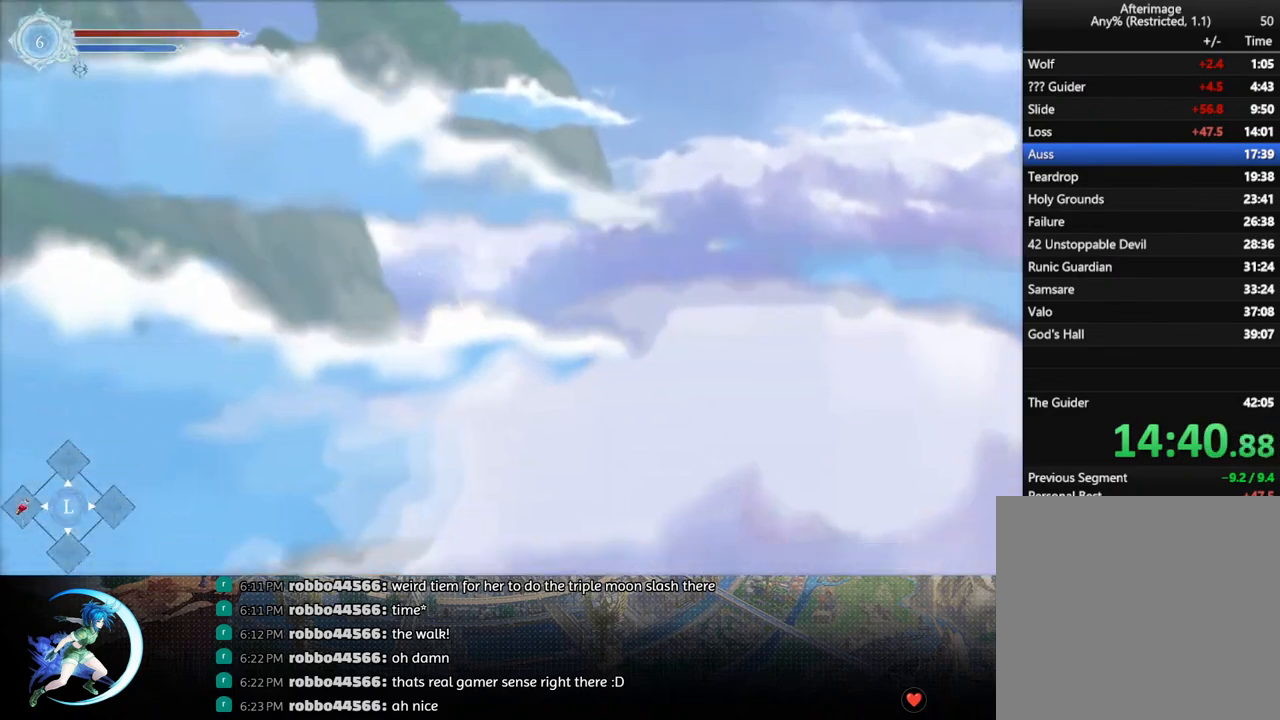
{"buttons": ["DPAD_DOWN"], "left_stick": "center", "right_stick": "center", "events": [[483, "DPAD_DOWN", "down"]]}
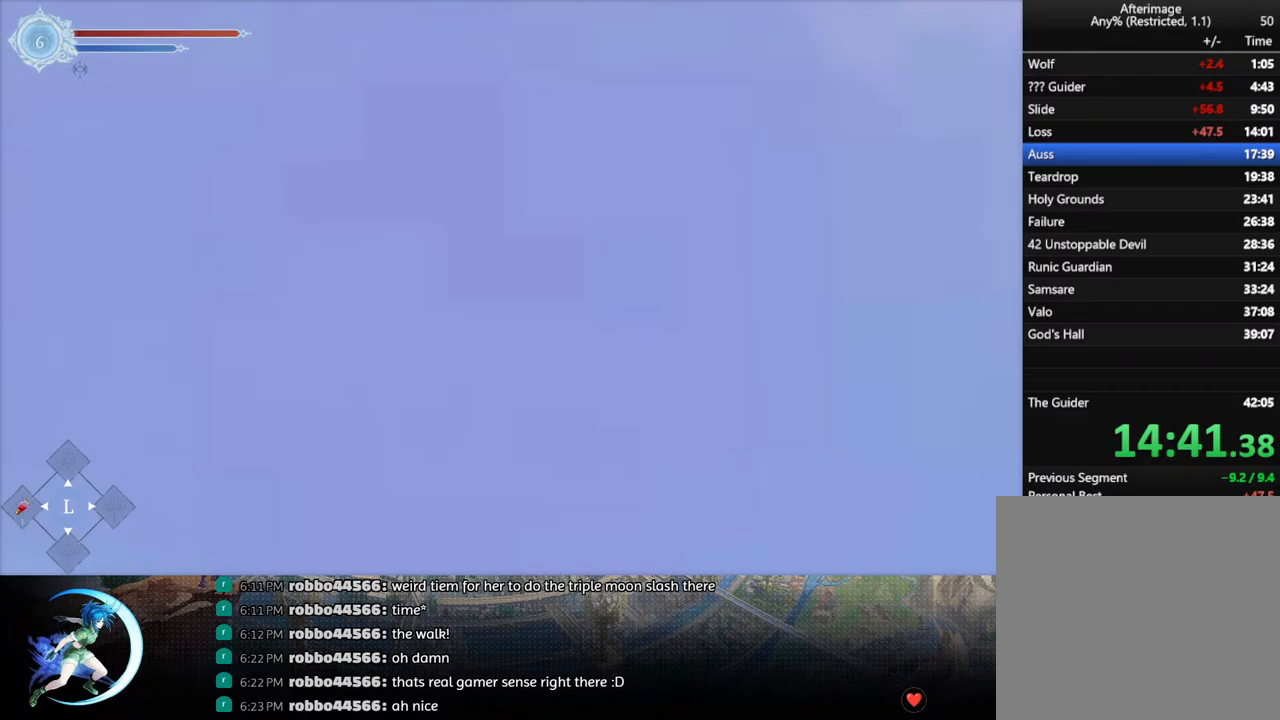
{"buttons": [], "left_stick": "center", "right_stick": "center", "events": [[17, "CROSS", "down"], [100, "DPAD_DOWN", "up"], [117, "CROSS", "up"]]}
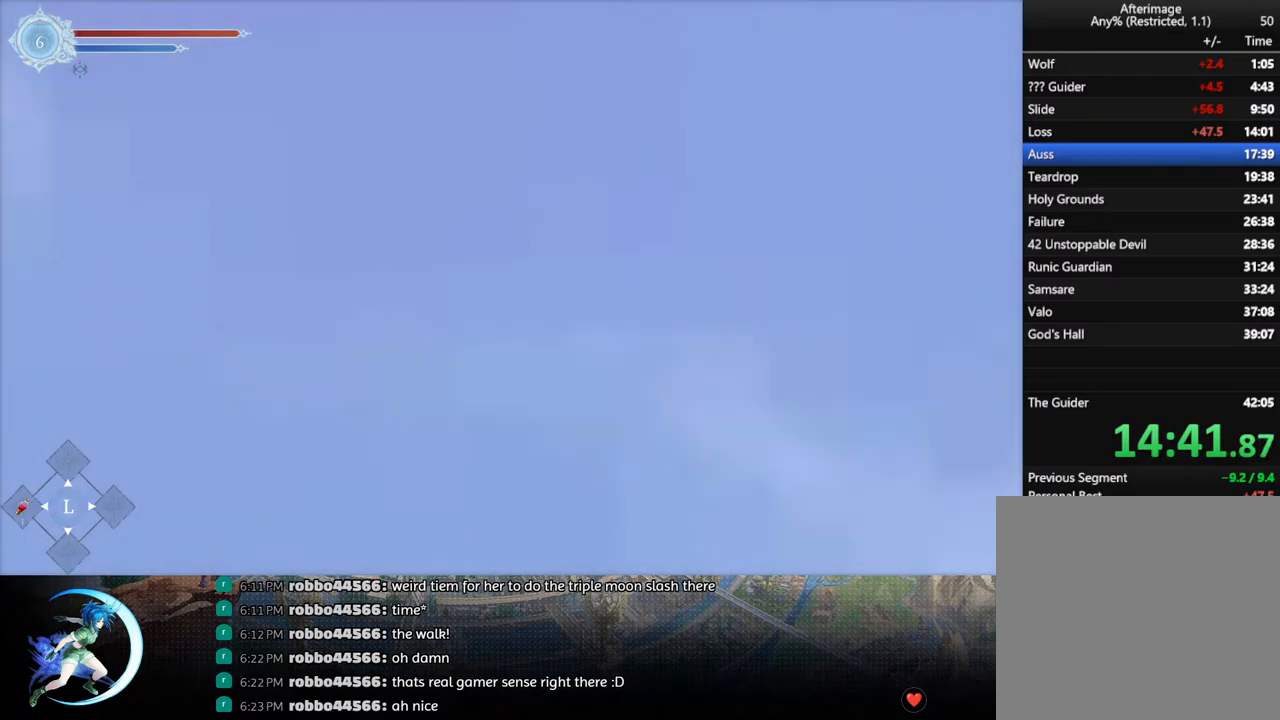
{"buttons": [], "left_stick": "center", "right_stick": "center", "events": []}
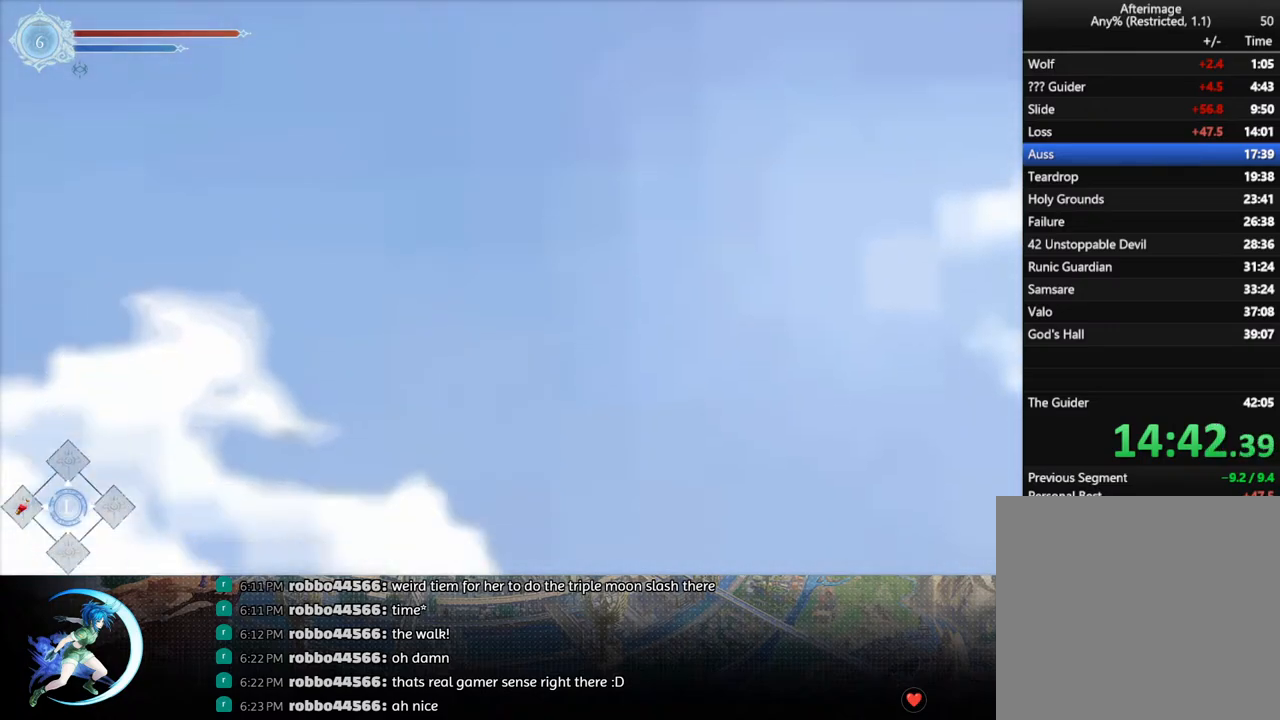
{"buttons": [], "left_stick": "center", "right_stick": "center", "events": []}
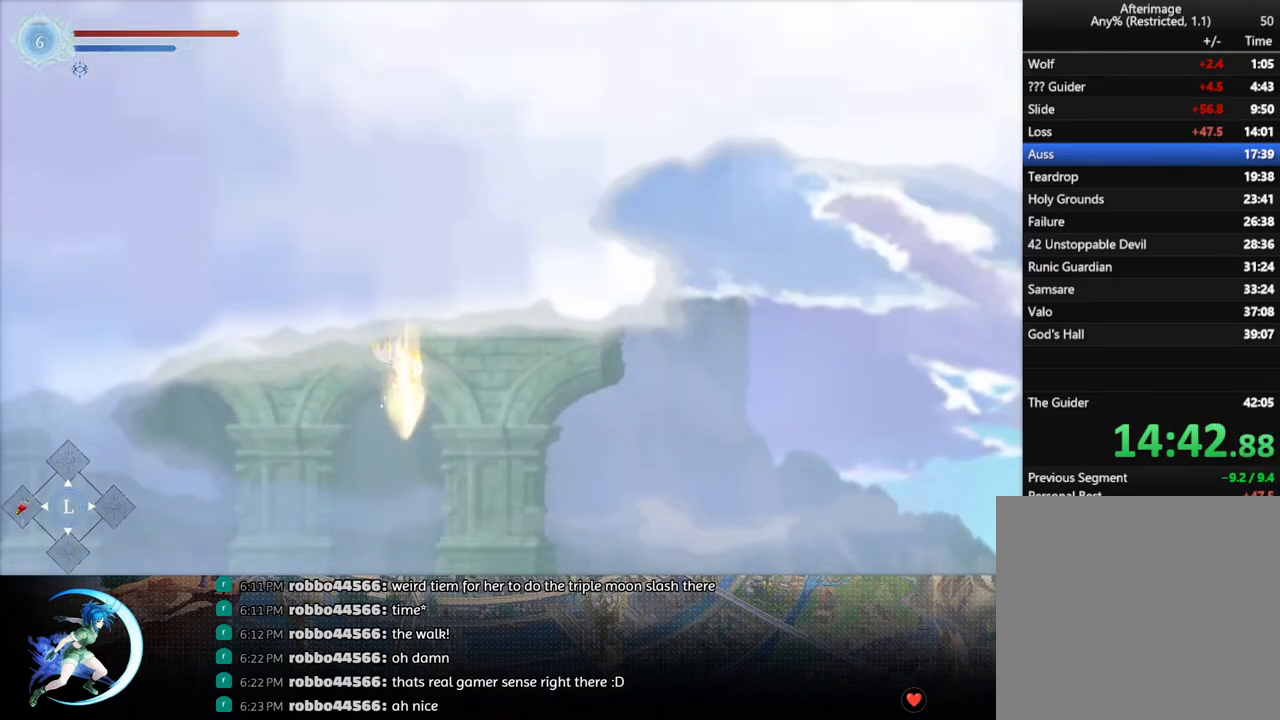
{"buttons": [], "left_stick": "center", "right_stick": "center", "events": []}
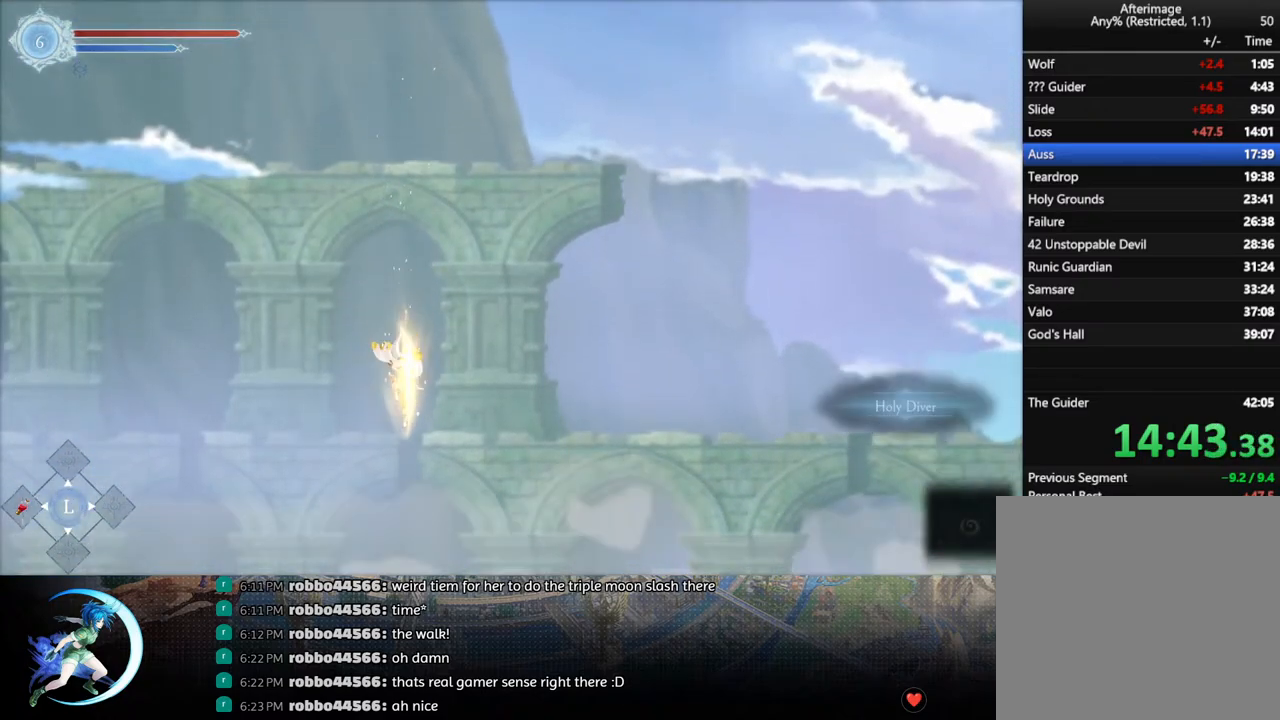
{"buttons": [], "left_stick": "center", "right_stick": "center", "events": []}
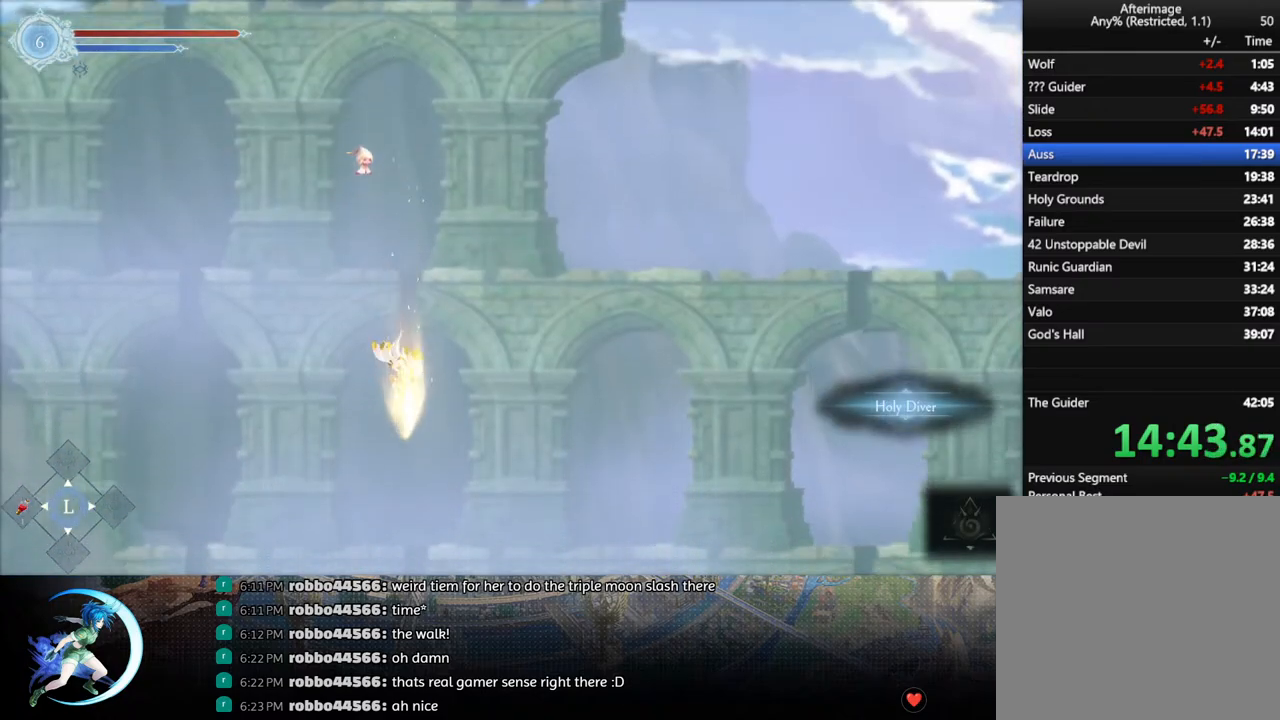
{"buttons": [], "left_stick": "center", "right_stick": "center", "events": [[67, "DPAD_DOWN", "down"], [67, "DPAD_LEFT", "down"], [100, "CROSS", "down"], [217, "DPAD_DOWN", "up"], [233, "CROSS", "up"], [233, "DPAD_LEFT", "up"], [350, "DPAD_DOWN", "down"], [383, "CROSS", "down"], [433, "DPAD_DOWN", "up"], [500, "CROSS", "up"]]}
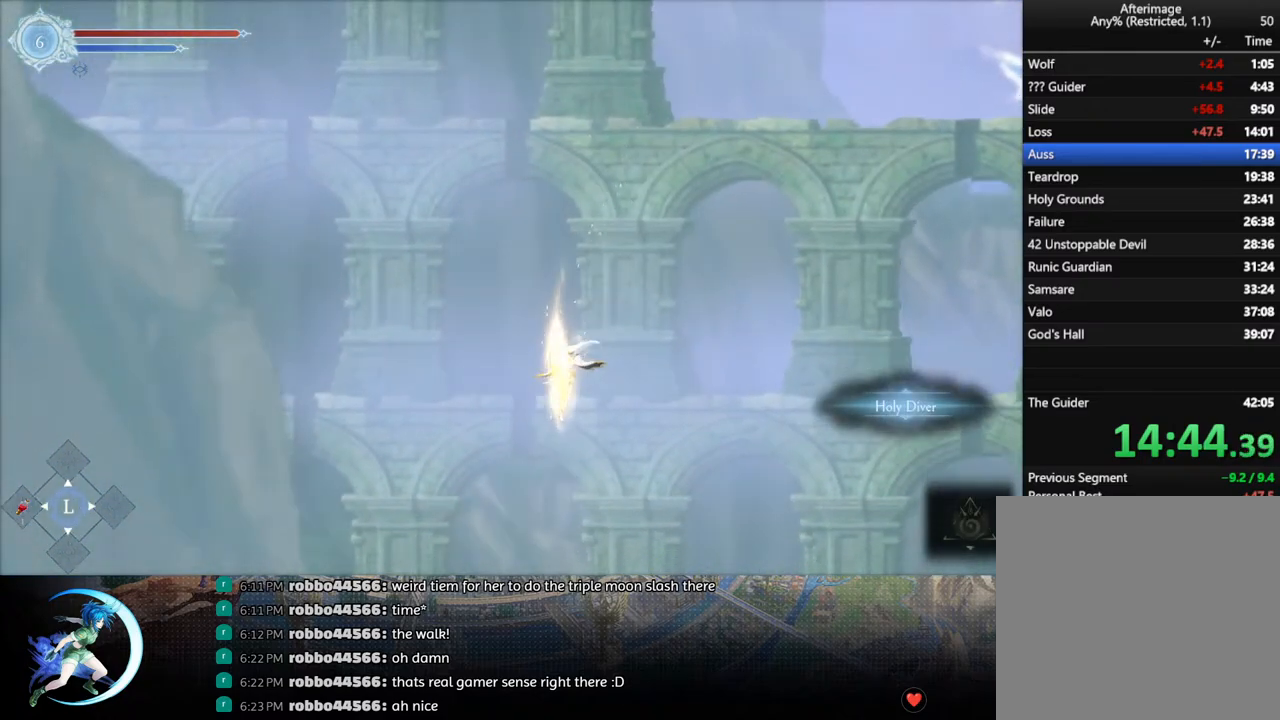
{"buttons": [], "left_stick": "center", "right_stick": "center", "events": [[183, "DPAD_LEFT", "down"], [200, "DPAD_DOWN", "down"], [250, "CROSS", "down"], [383, "DPAD_DOWN", "up"], [400, "DPAD_LEFT", "up"], [417, "CROSS", "up"]]}
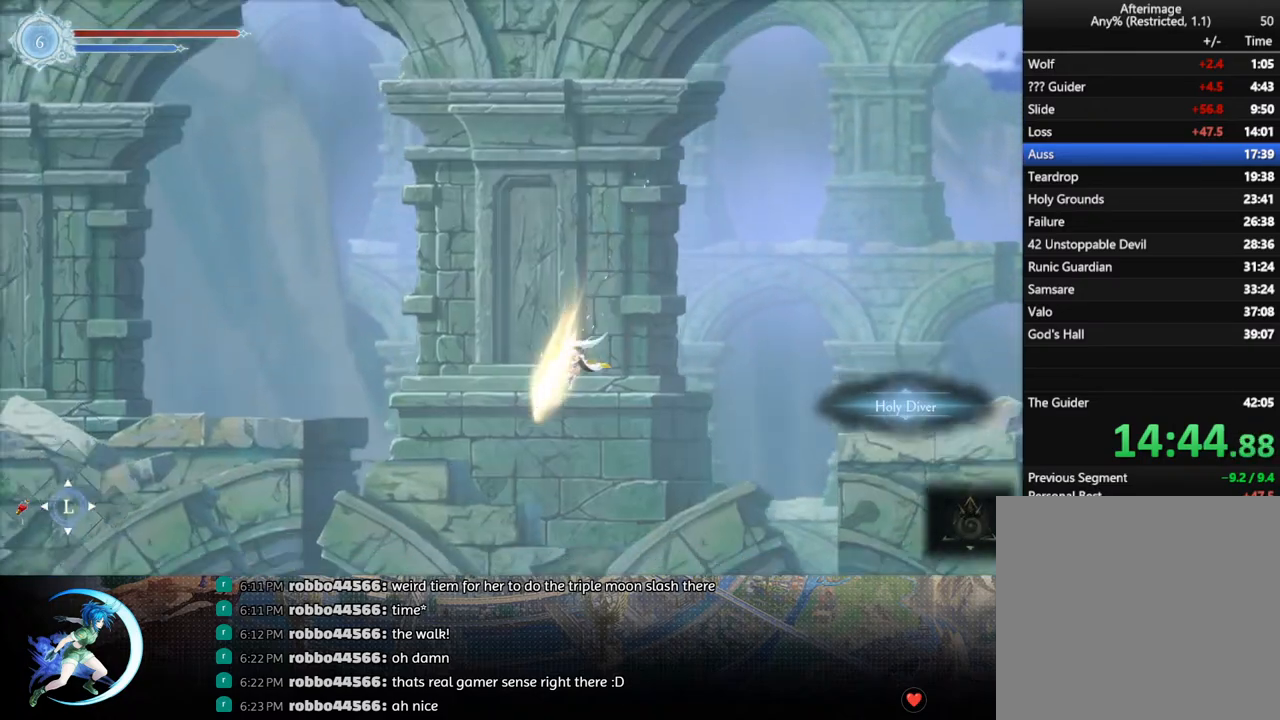
{"buttons": ["CROSS"], "left_stick": "center", "right_stick": "center", "events": [[383, "DPAD_DOWN", "down"], [417, "CROSS", "down"], [483, "DPAD_DOWN", "up"]]}
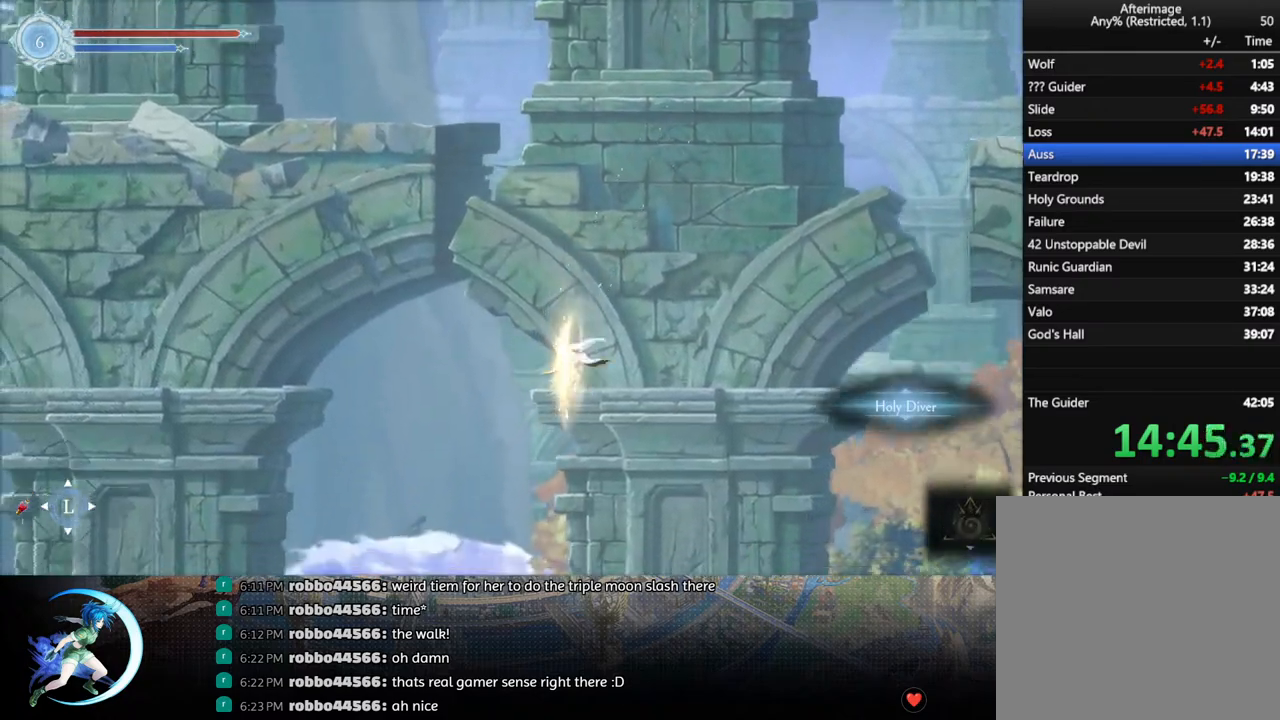
{"buttons": [], "left_stick": "center", "right_stick": "center", "events": [[33, "CROSS", "up"]]}
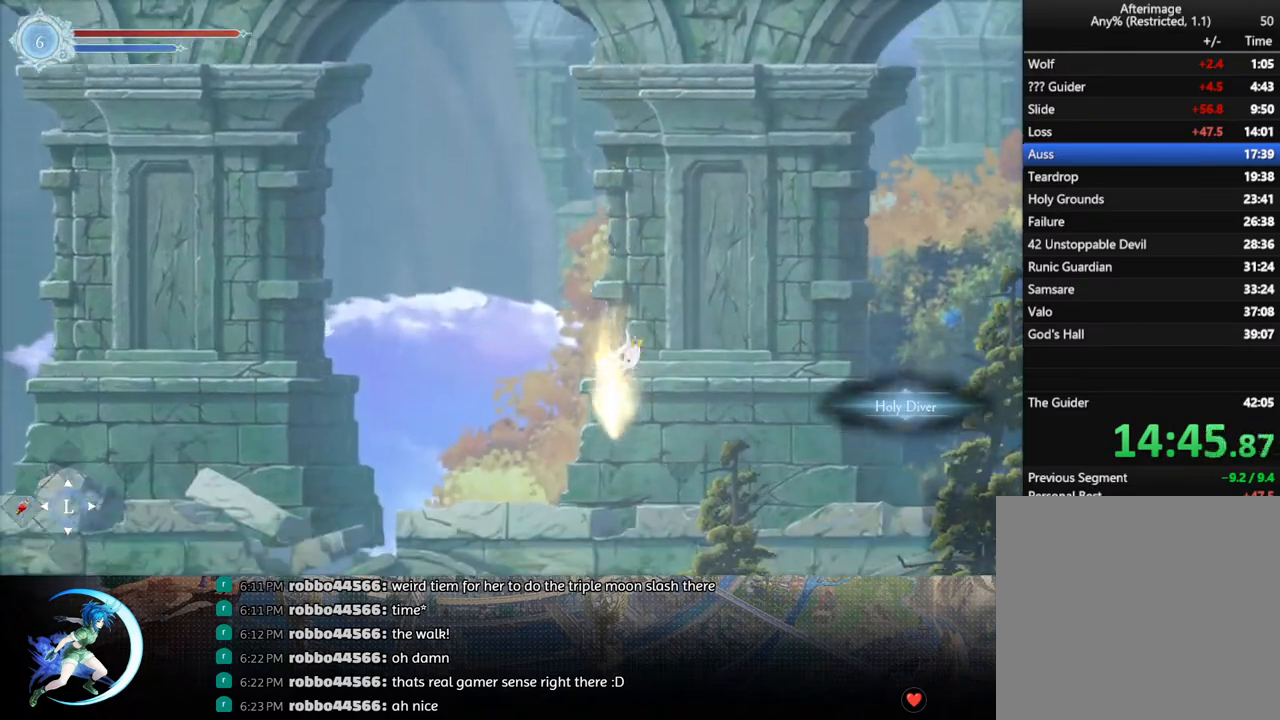
{"buttons": [], "left_stick": "center", "right_stick": "center", "events": []}
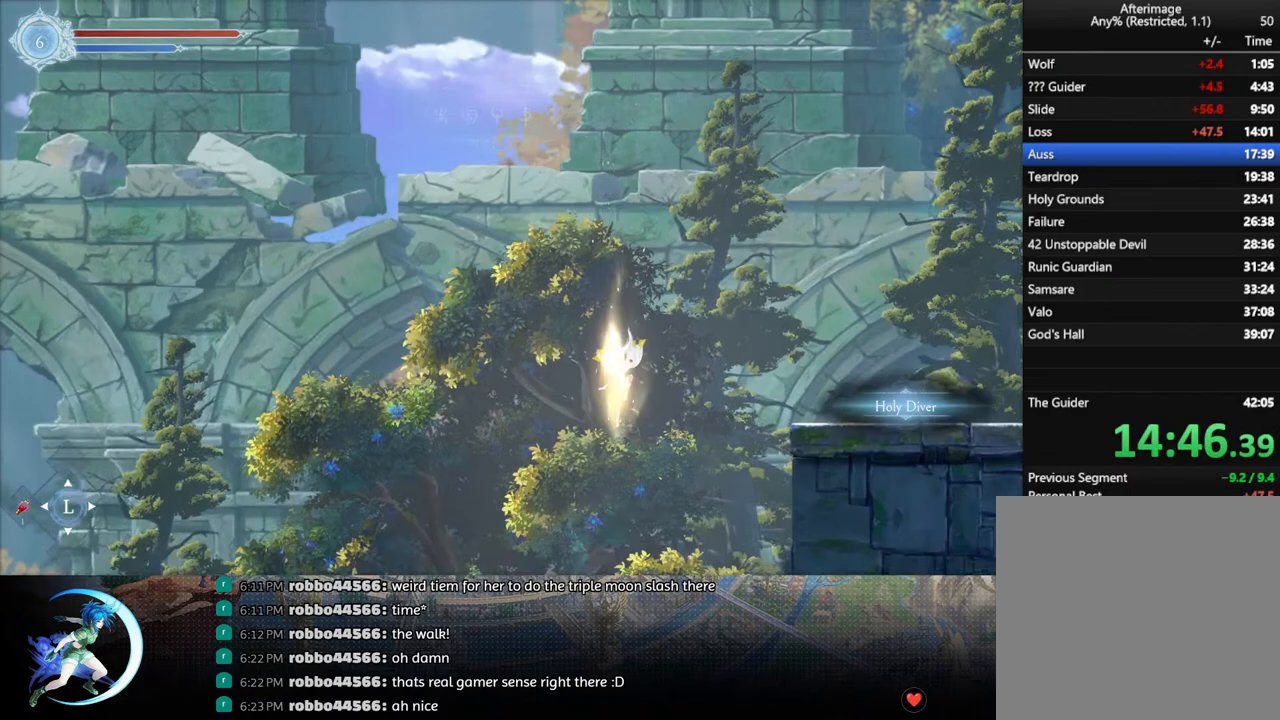
{"buttons": ["DPAD_RIGHT"], "left_stick": "center", "right_stick": "center", "events": [[200, "DPAD_RIGHT", "down"], [250, "CROSS", "down"], [250, "DPAD_DOWN", "down"], [383, "CROSS", "up"], [383, "DPAD_DOWN", "up"]]}
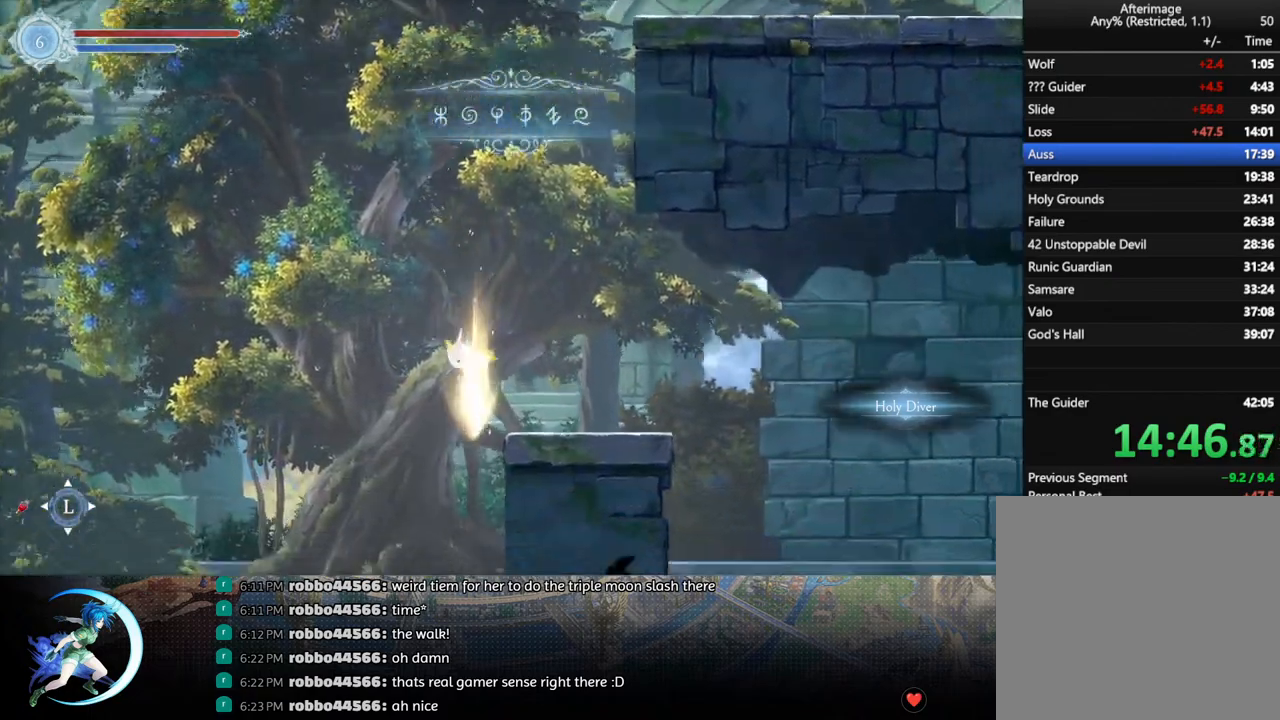
{"buttons": ["CROSS"], "left_stick": "center", "right_stick": "center", "events": [[50, "R1", "down"], [200, "R1", "up"], [217, "DPAD_RIGHT", "up"], [400, "CROSS", "down"]]}
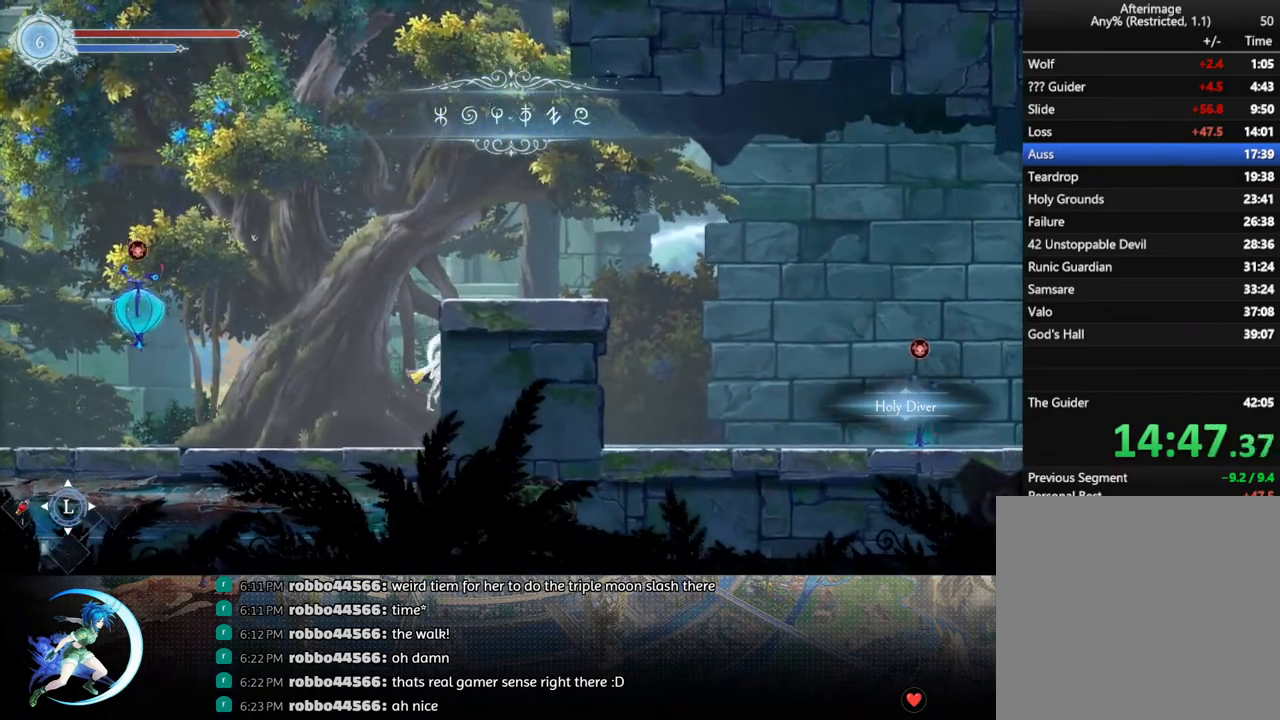
{"buttons": ["R1", "DPAD_RIGHT"], "left_stick": "center", "right_stick": "center", "events": [[100, "CROSS", "up"], [167, "CROSS", "down"], [367, "DPAD_RIGHT", "down"], [450, "CROSS", "up"], [467, "R1", "down"]]}
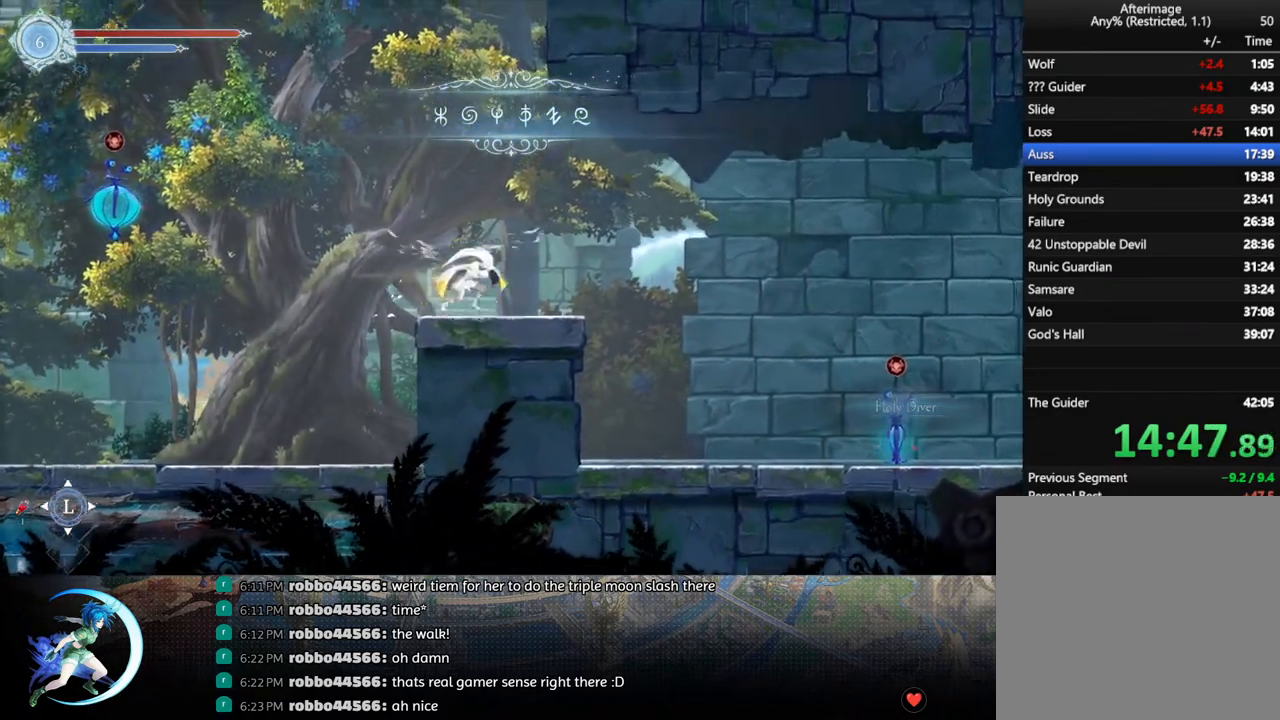
{"buttons": ["CROSS", "DPAD_DOWN", "DPAD_RIGHT"], "left_stick": "center", "right_stick": "center", "events": [[67, "DPAD_DOWN", "down"], [117, "CROSS", "down"], [150, "R1", "up"], [200, "DPAD_DOWN", "up"], [217, "CROSS", "up"], [350, "R1", "down"], [383, "DPAD_DOWN", "down"], [450, "CROSS", "down"], [483, "R1", "up"]]}
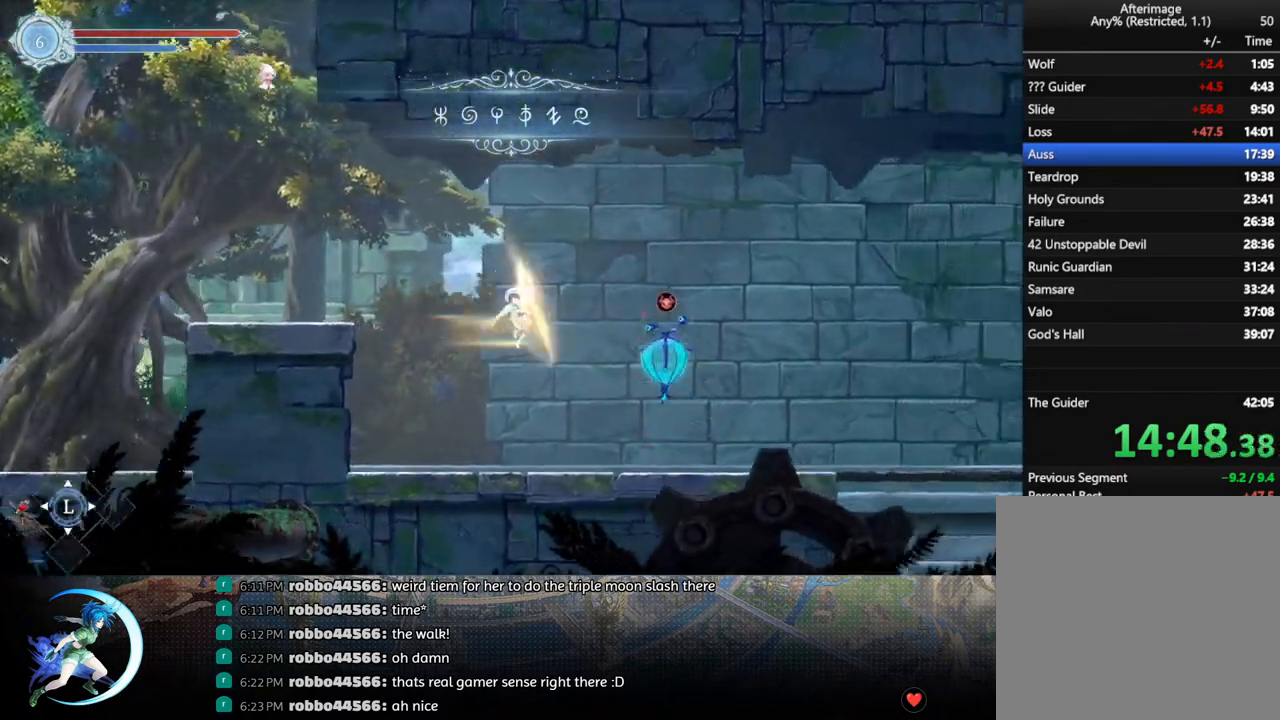
{"buttons": ["DPAD_RIGHT"], "left_stick": "center", "right_stick": "center", "events": [[83, "CROSS", "up"], [100, "DPAD_DOWN", "up"], [117, "DPAD_RIGHT", "up"], [167, "DPAD_RIGHT", "down"], [233, "R1", "down"], [383, "R1", "up"]]}
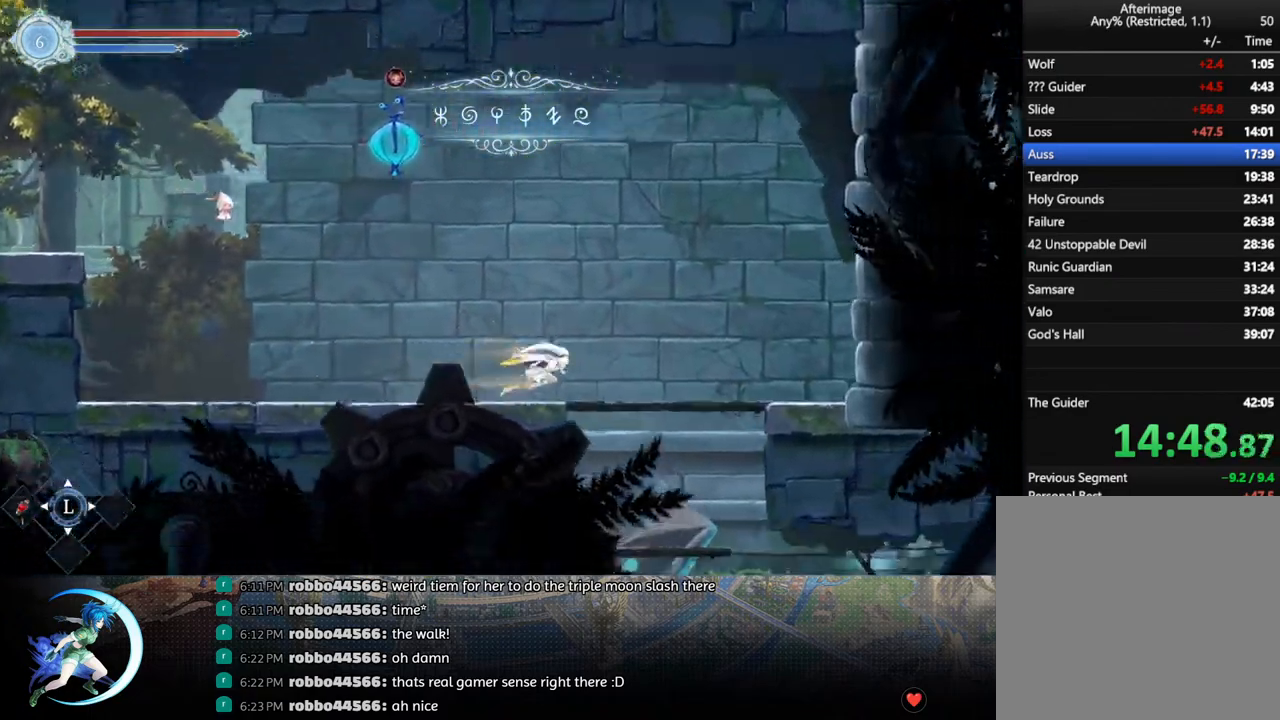
{"buttons": ["DPAD_DOWN", "DPAD_RIGHT"], "left_stick": "center", "right_stick": "center", "events": [[317, "DPAD_DOWN", "down"], [350, "CROSS", "down"], [433, "CROSS", "up"]]}
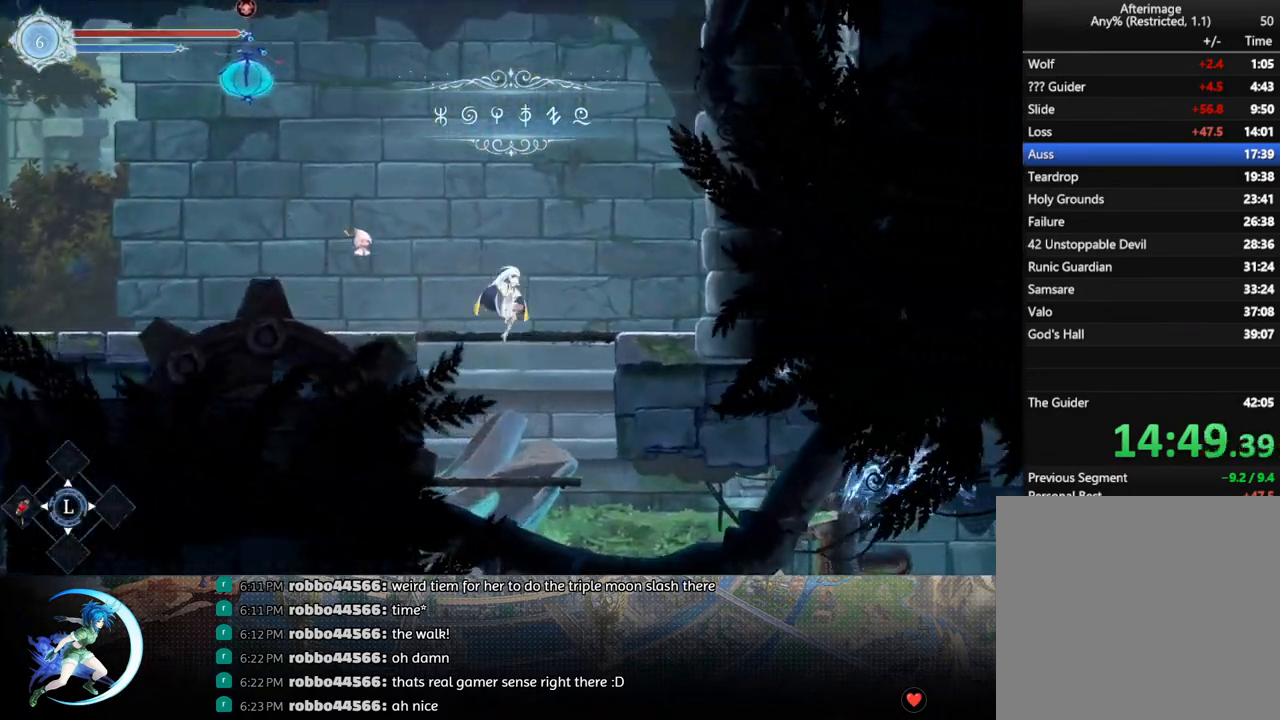
{"buttons": ["R1", "DPAD_RIGHT"], "left_stick": "center", "right_stick": "center", "events": [[33, "CROSS", "down"], [167, "CROSS", "up"], [317, "DPAD_DOWN", "up"], [417, "R1", "down"]]}
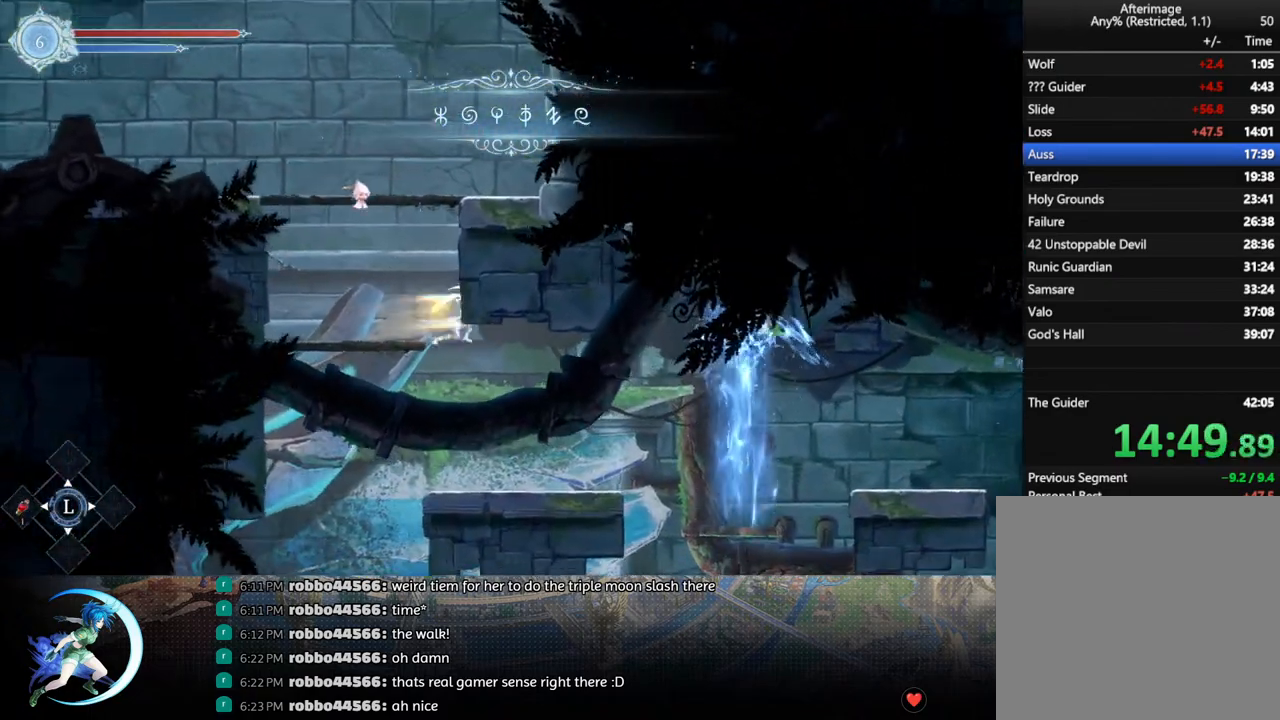
{"buttons": ["DPAD_RIGHT"], "left_stick": "center", "right_stick": "center", "events": [[17, "DPAD_DOWN", "down"], [50, "R1", "up"], [67, "CROSS", "down"], [100, "DPAD_RIGHT", "up"], [117, "DPAD_RIGHT", "down"], [217, "CROSS", "up"], [250, "DPAD_DOWN", "up"]]}
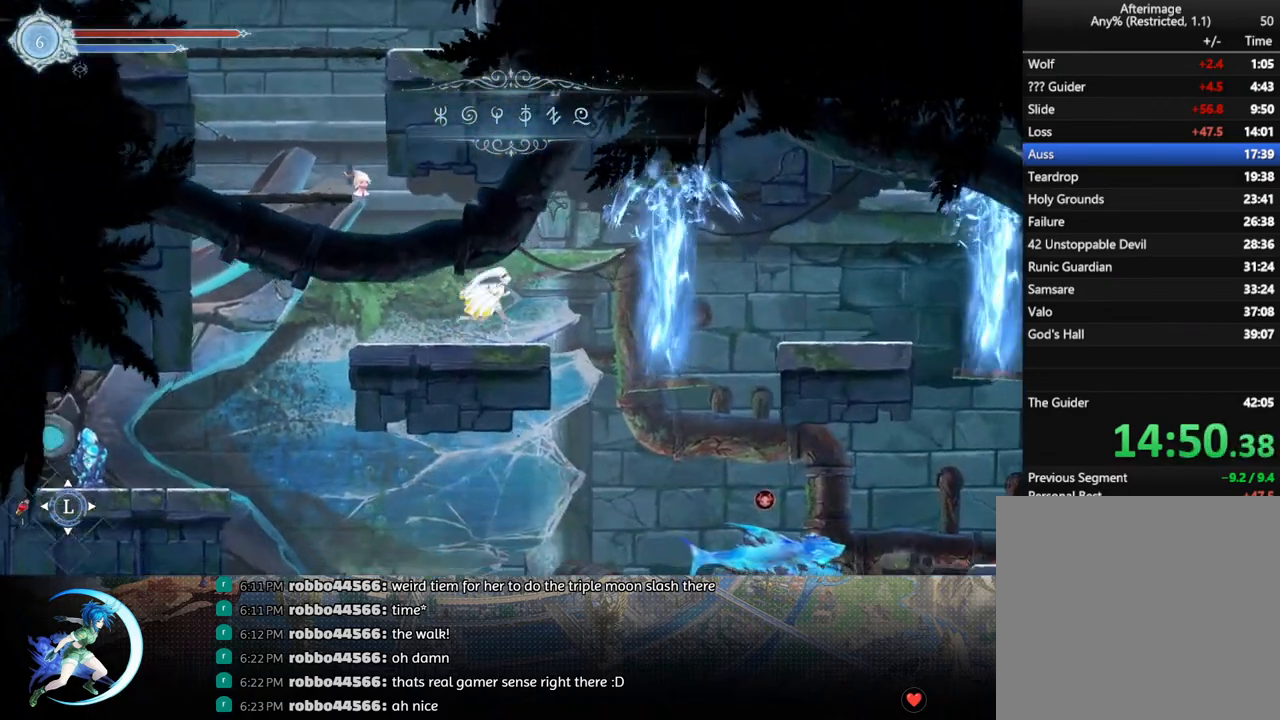
{"buttons": ["R1", "DPAD_RIGHT"], "left_stick": "center", "right_stick": "center", "events": [[50, "CROSS", "down"], [150, "CROSS", "up"], [283, "TRIANGLE", "down"], [383, "TRIANGLE", "up"], [483, "R1", "down"]]}
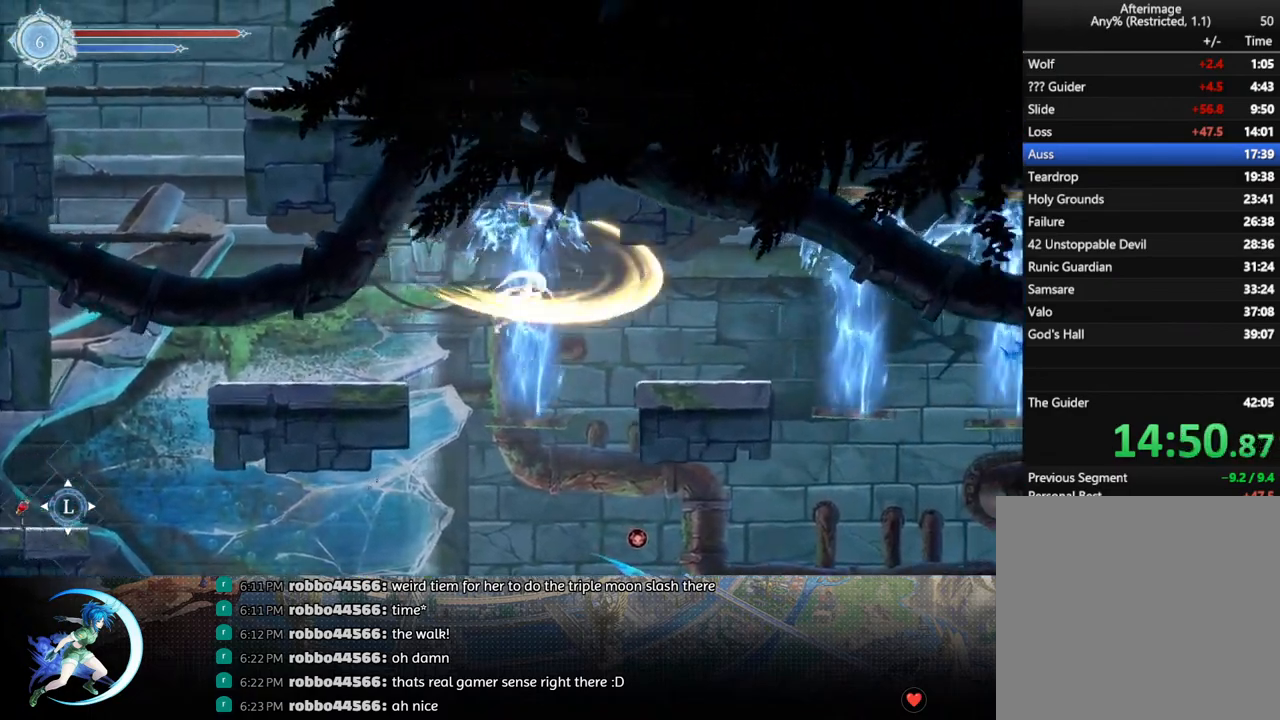
{"buttons": ["DPAD_RIGHT"], "left_stick": "center", "right_stick": "center", "events": [[150, "DPAD_DOWN", "down"], [167, "CROSS", "down"], [183, "R1", "up"], [250, "CROSS", "up"], [267, "DPAD_RIGHT", "up"], [283, "DPAD_DOWN", "up"], [467, "DPAD_RIGHT", "down"]]}
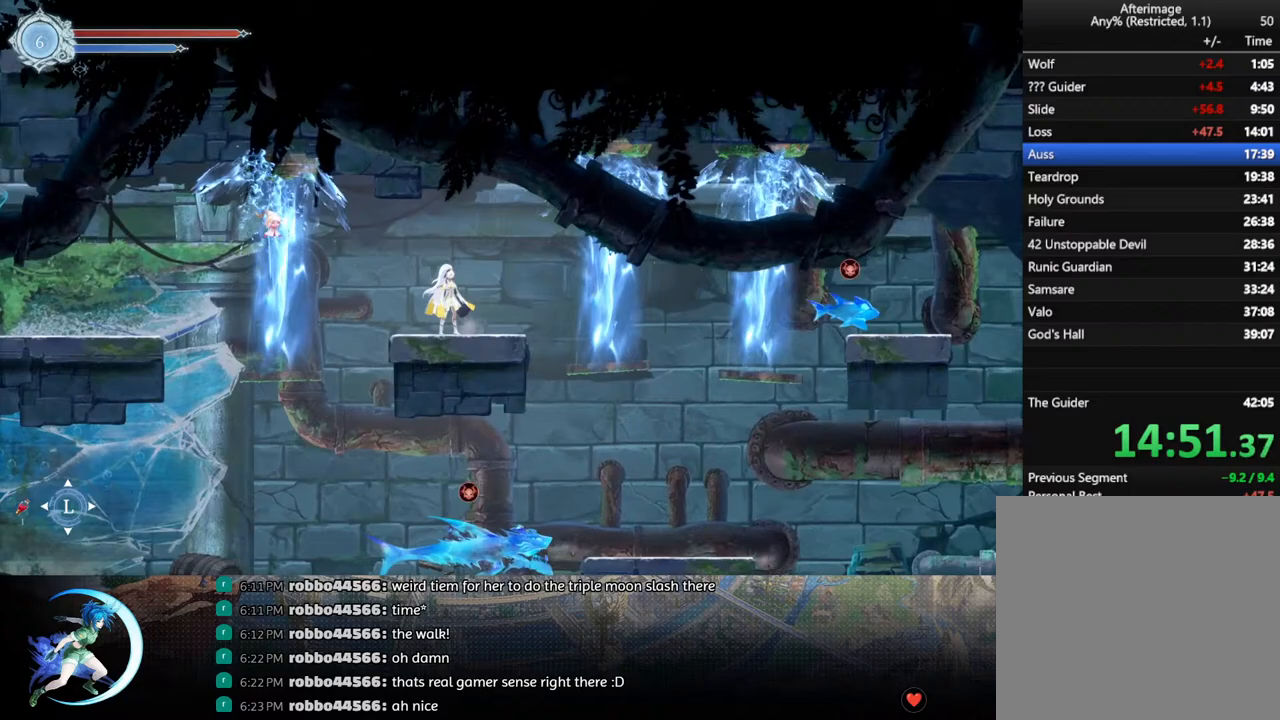
{"buttons": ["DPAD_RIGHT"], "left_stick": "center", "right_stick": "center", "events": [[33, "CROSS", "down"], [67, "CROSS", "up"], [117, "R1", "down"], [200, "DPAD_DOWN", "down"], [233, "CROSS", "down"], [283, "R1", "up"], [350, "CROSS", "up"], [483, "DPAD_DOWN", "up"]]}
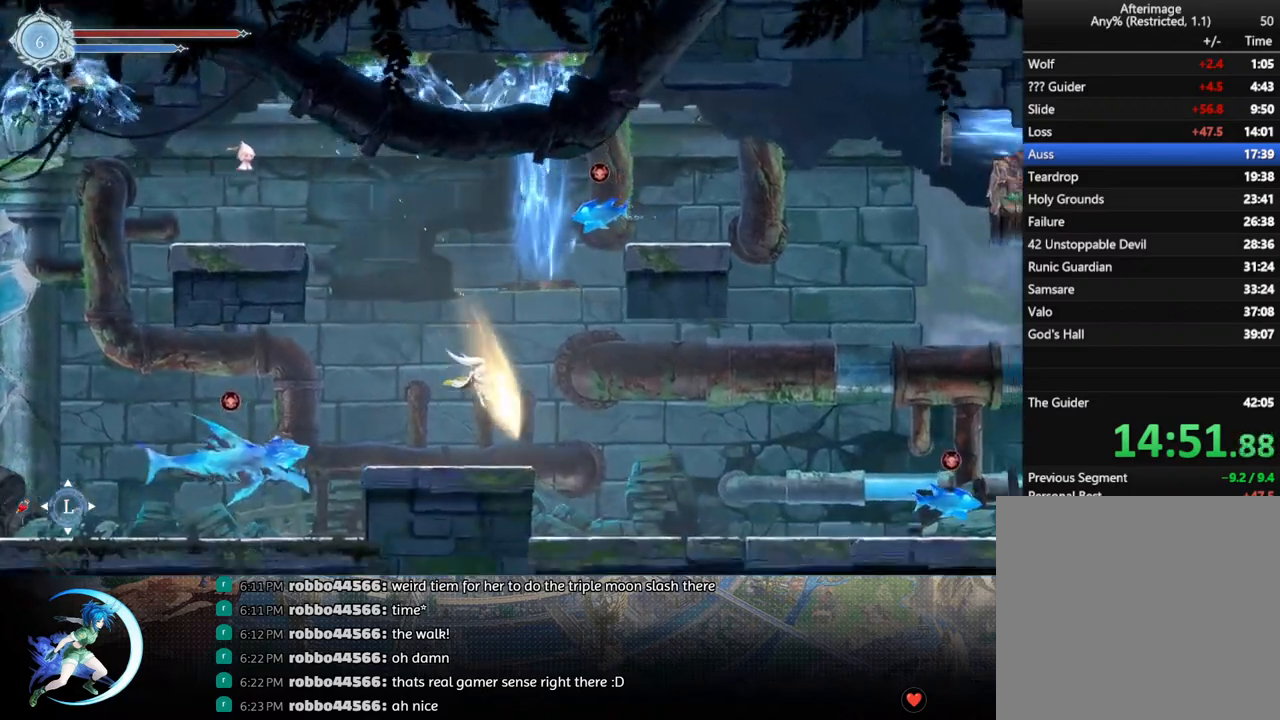
{"buttons": ["DPAD_RIGHT"], "left_stick": "center", "right_stick": "center", "events": [[233, "R1", "down"], [300, "DPAD_DOWN", "down"], [350, "CROSS", "down"], [383, "R1", "up"], [467, "CROSS", "up"], [467, "DPAD_DOWN", "up"]]}
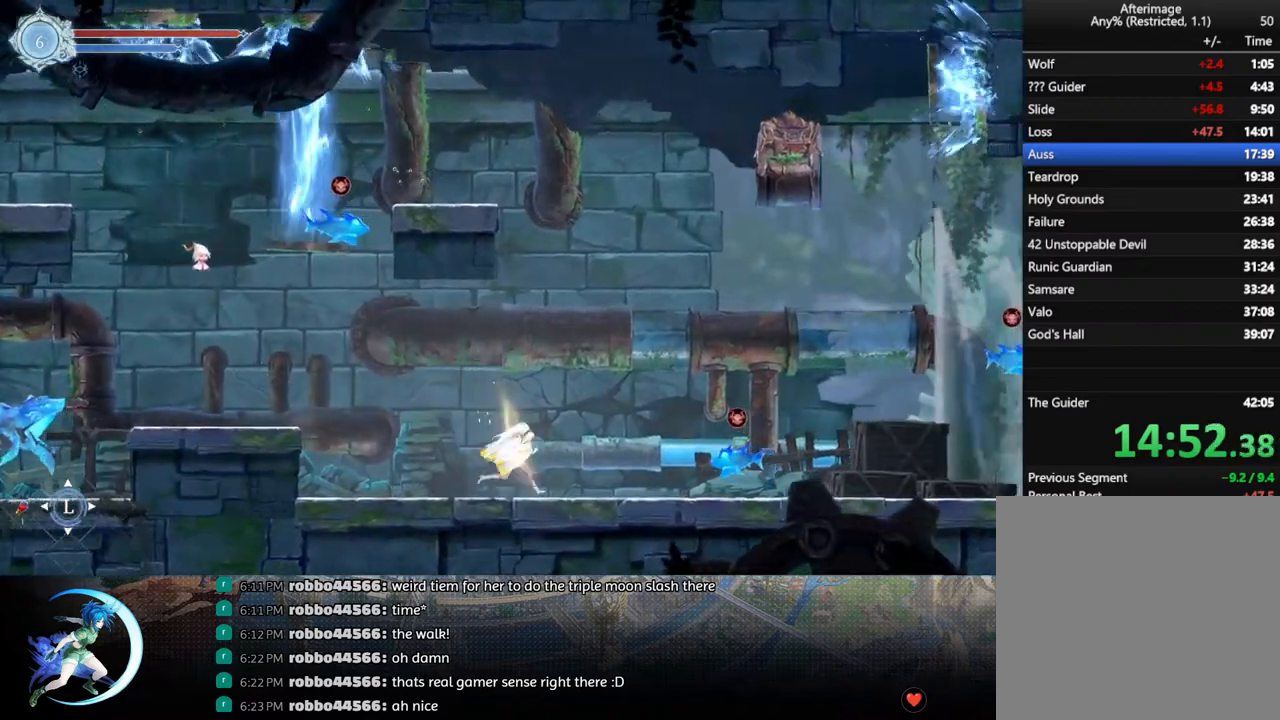
{"buttons": ["DPAD_DOWN", "DPAD_RIGHT"], "left_stick": "center", "right_stick": "center", "events": [[67, "CROSS", "down"], [250, "CROSS", "up"], [333, "CROSS", "down"], [467, "CROSS", "up"], [500, "DPAD_DOWN", "down"]]}